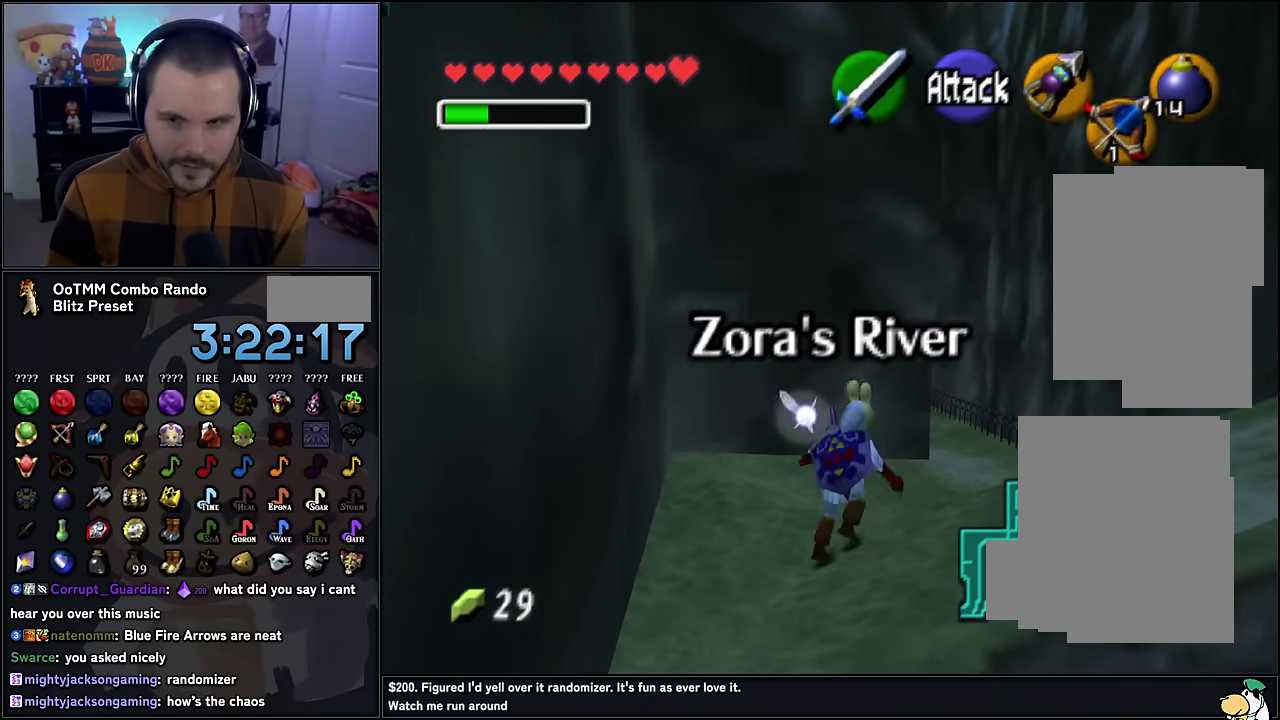
Gameplay with a controller (Nintendo layout); each line is a JSON object with the inputs held at the frame after it. "events" lists button and stick changes between this image and that frame as [ms after this image, input, new state], when the widget could be followed in between. Not read: L3 R3.
{"buttons": [], "left_stick": "up", "events": []}
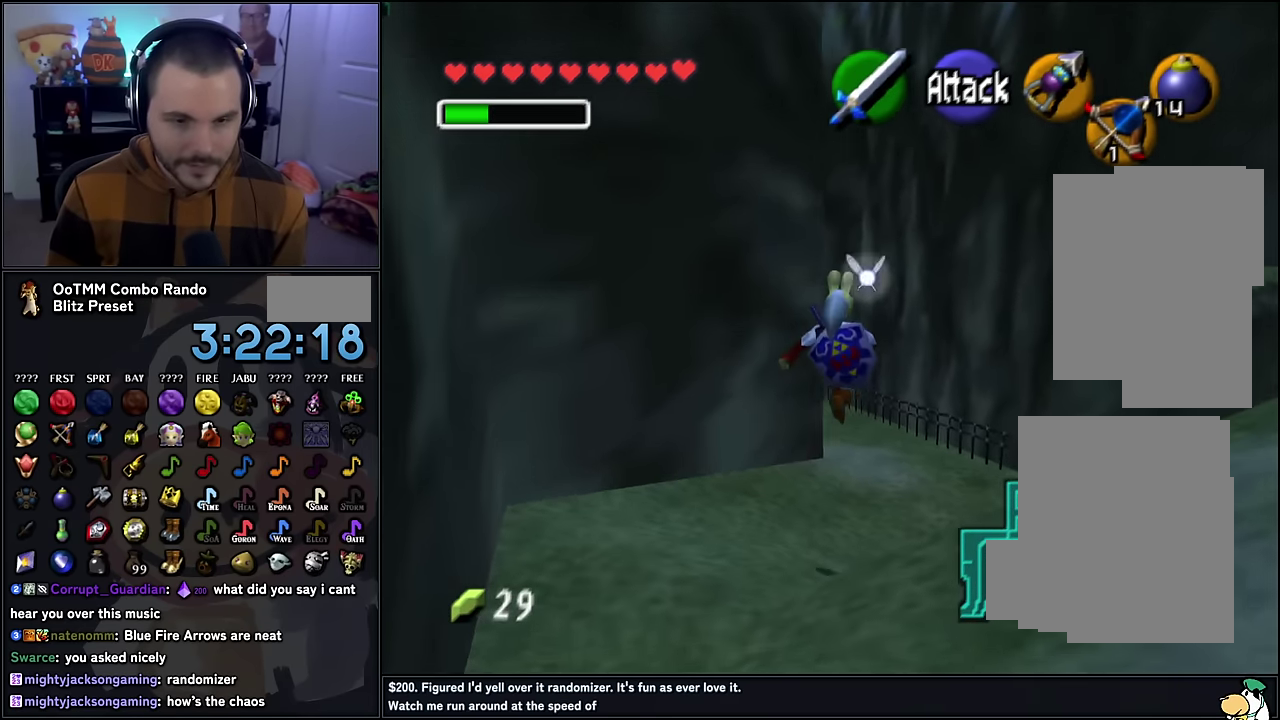
{"buttons": [], "left_stick": "up", "events": []}
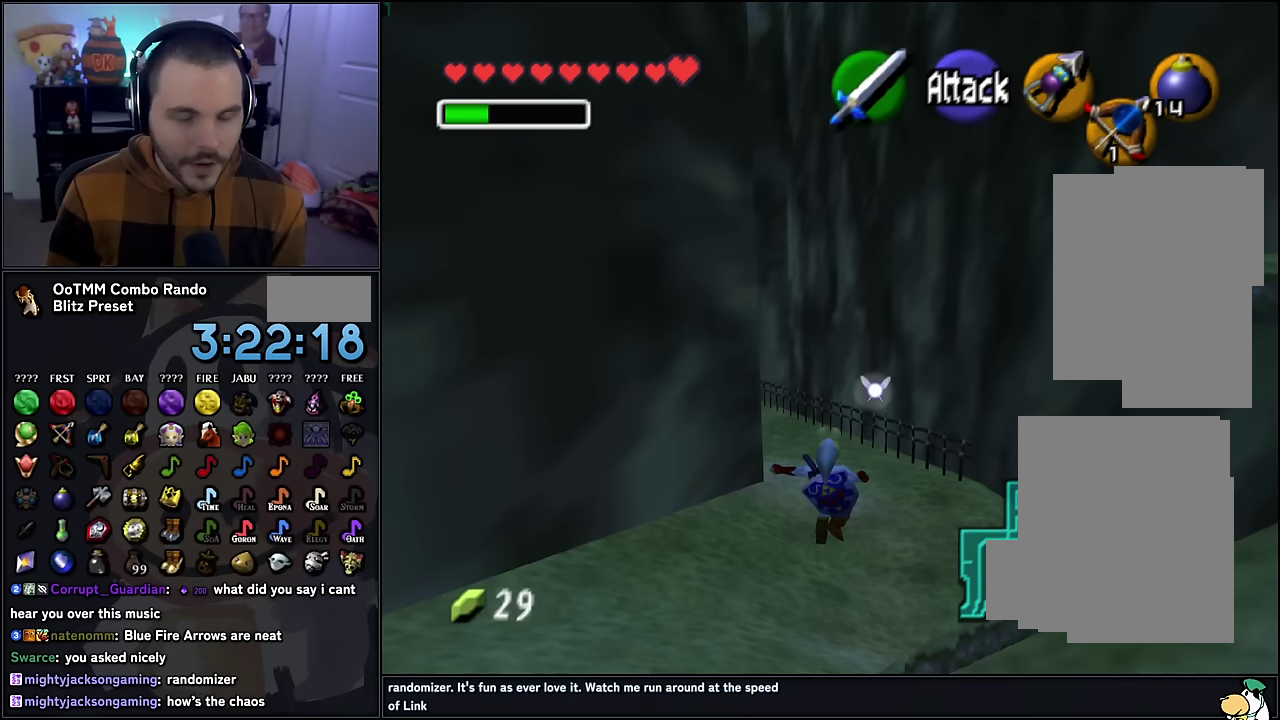
{"buttons": [], "left_stick": "up", "events": []}
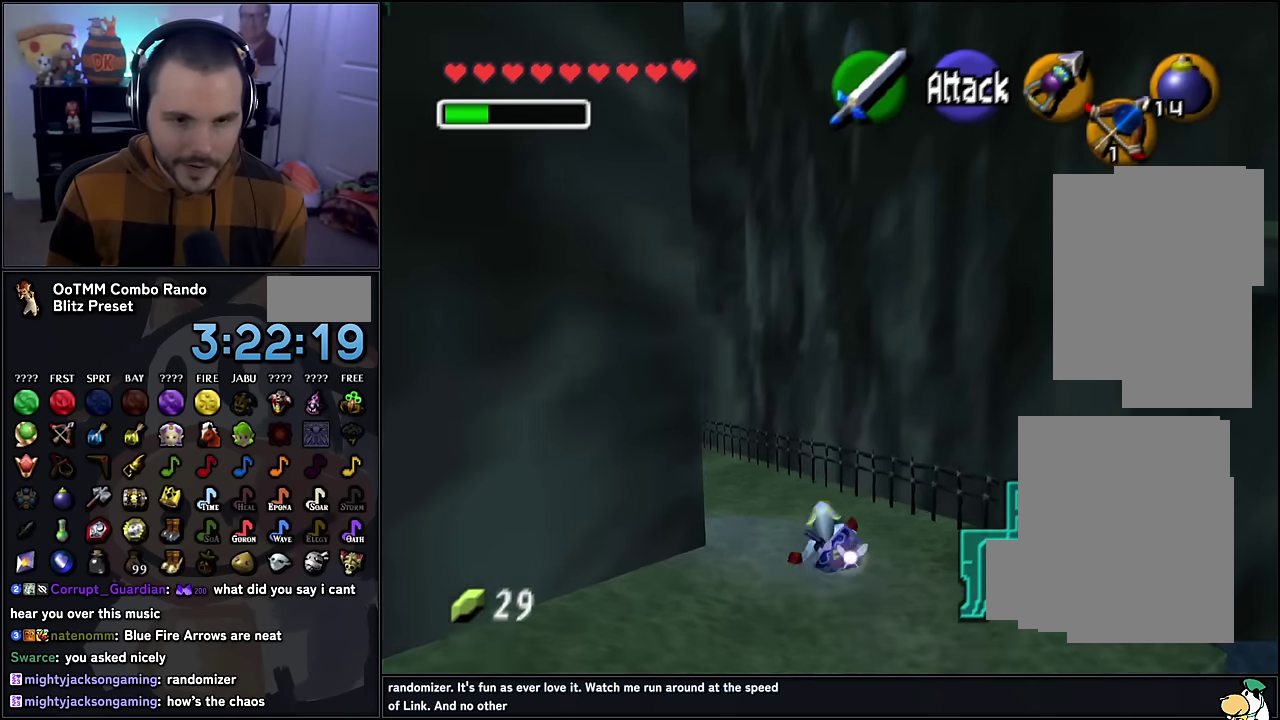
{"buttons": [], "left_stick": "up", "events": [[267, "left_stick", "up-left"], [350, "left_stick", "up"]]}